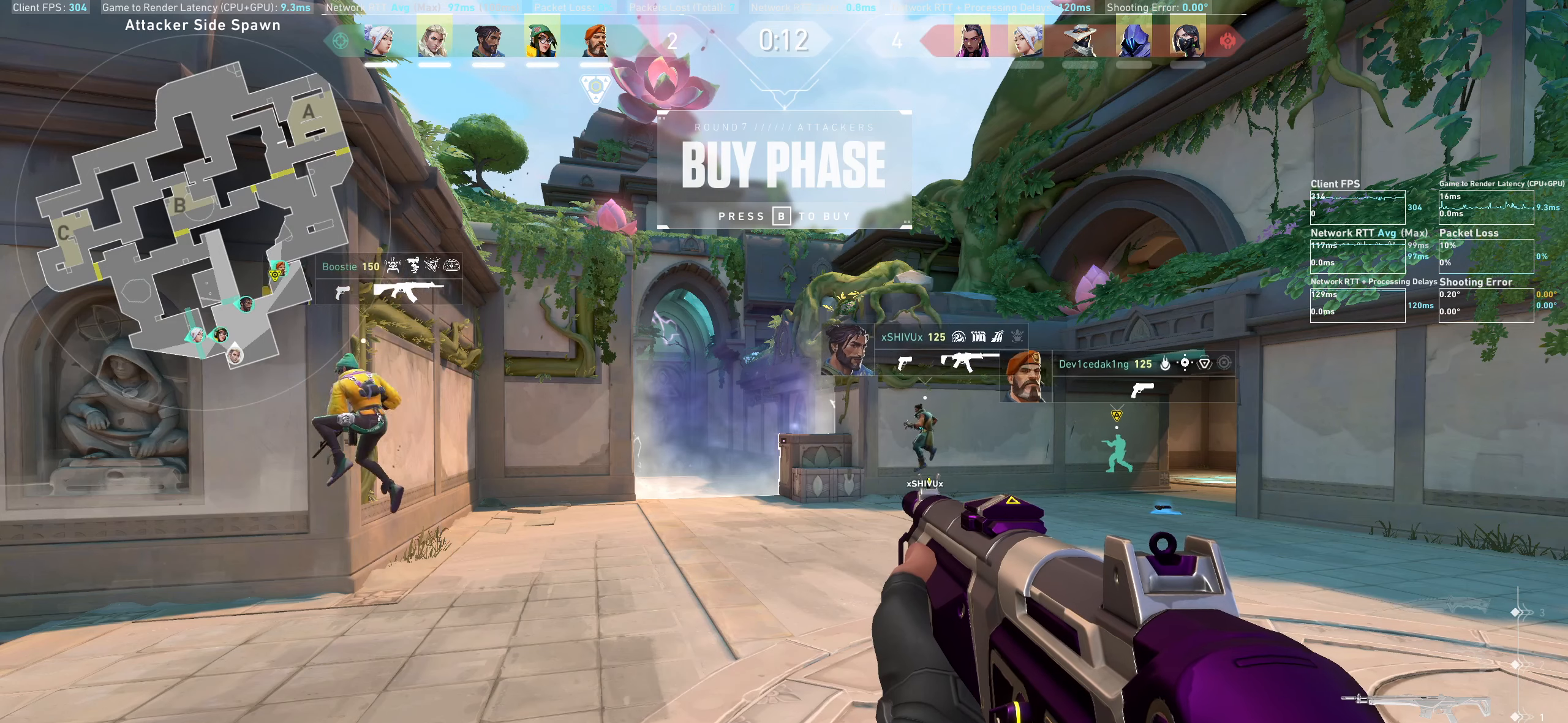
Gameplay with keyboard and mouse; each line is a JSON object with the keys and mouse buttons held at the frame after it. "events" lists presses ("down") and releases ("up") of "a", "ctrl", "d", "e", "q", "s", "shift", "space", "w", "mouse_left", "mouse_wheel", "mouse_right", "mouse_mb4" and "mouse_mb5" between this image and that frame as [ms after this image, input, new state], when the widget could be followed in between. "mouse_left", "mouse_wheel", "mouse_right", "mouse_mb4", "mouse_mb5" = the "left", "wheel", "right", "mb4", "mb5" buttons of the "mouse" list. No other keys are recorded. "wheel" means that the mouse wheel is clicked or scrolled. Not read: mouse_move.
{"keys": ["d"], "mouse": [], "events": [[267, "d", "down"]]}
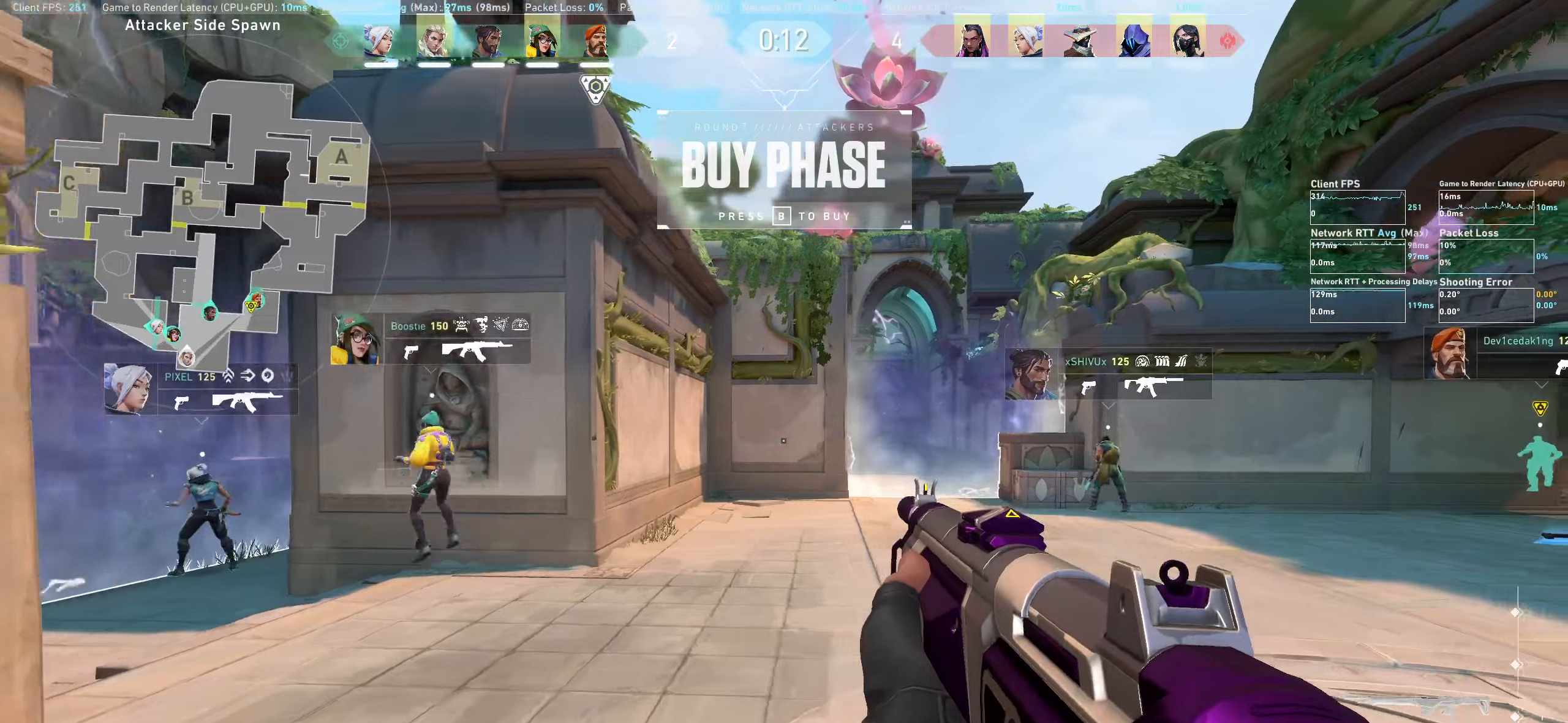
{"keys": [], "mouse": [], "events": [[216, "d", "up"]]}
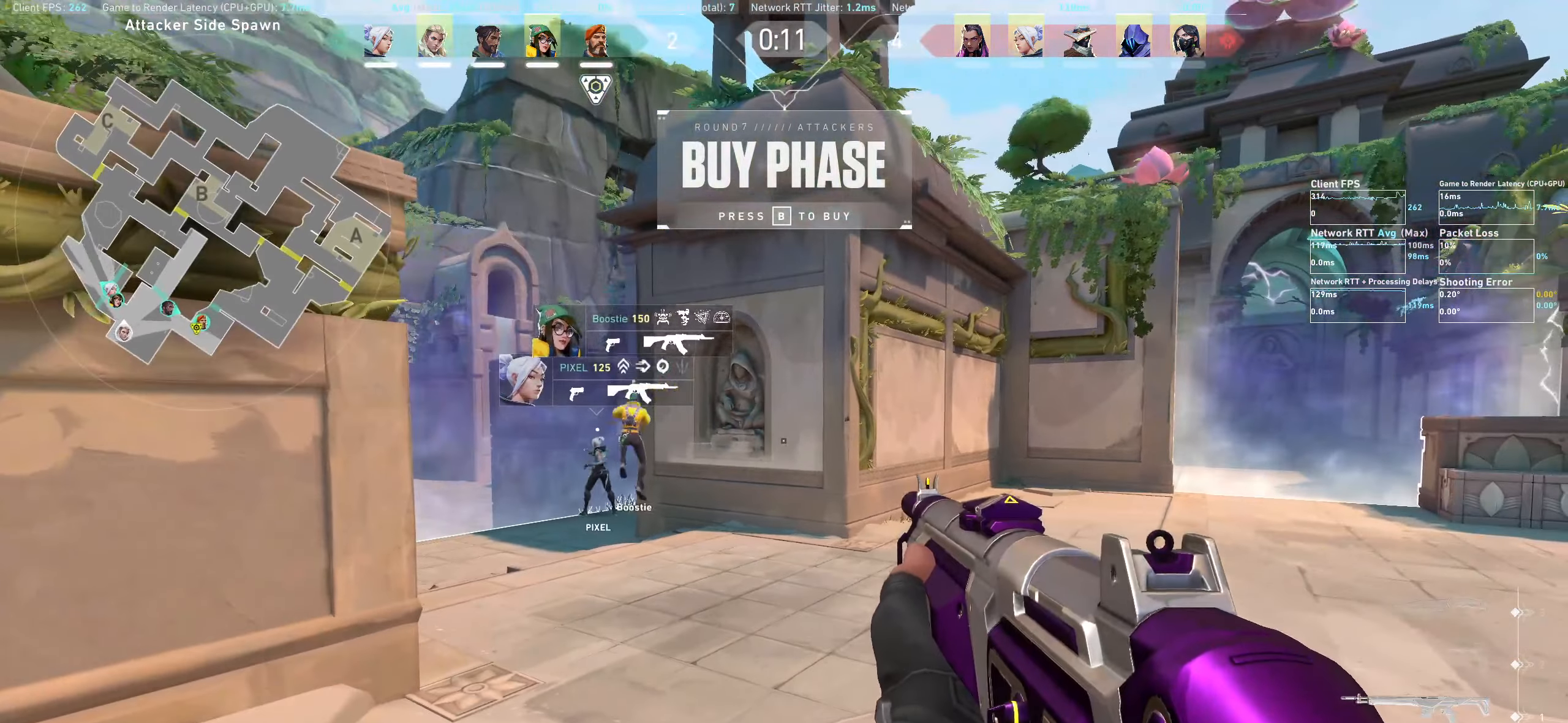
{"keys": ["w"], "mouse": [], "events": [[166, "a", "down"], [300, "w", "down"], [466, "a", "up"]]}
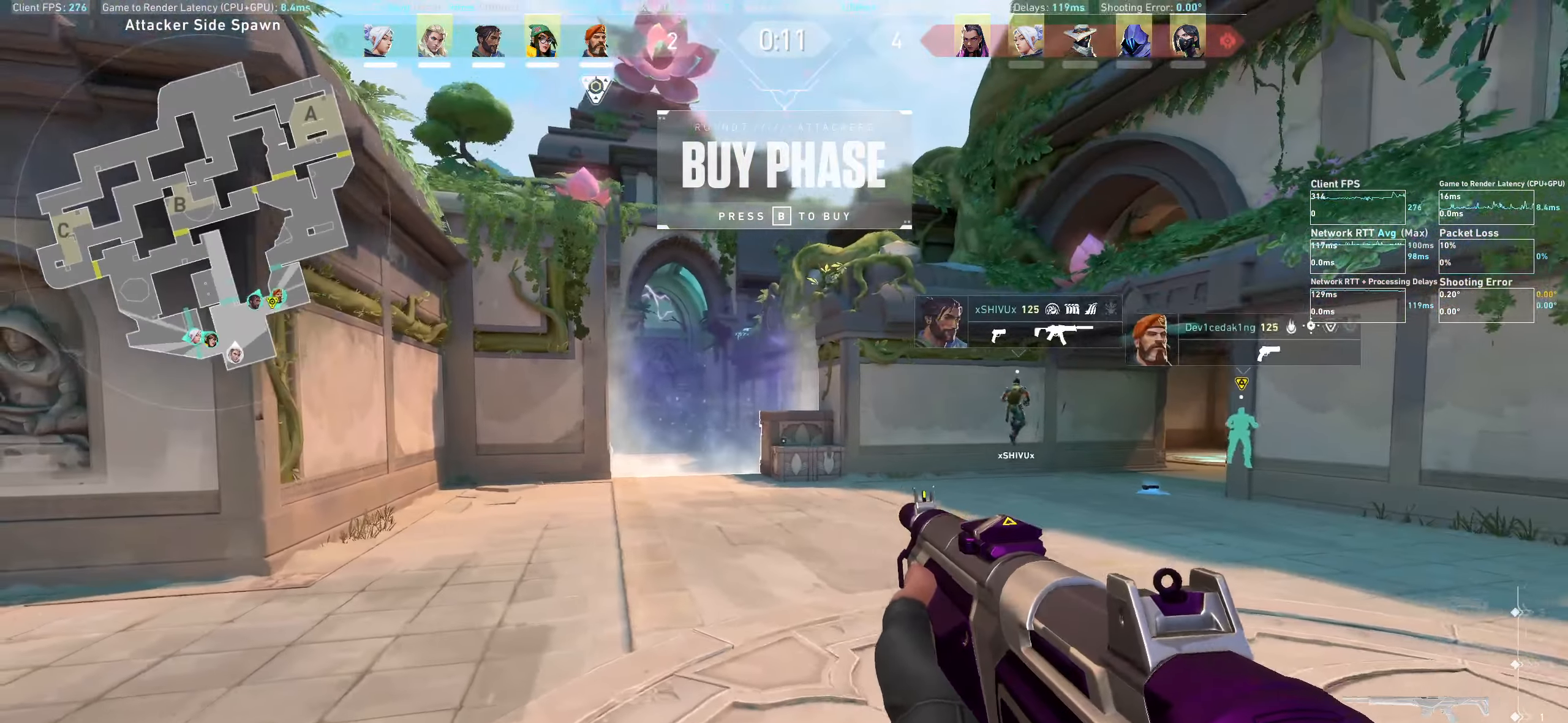
{"keys": ["w"], "mouse": [], "events": []}
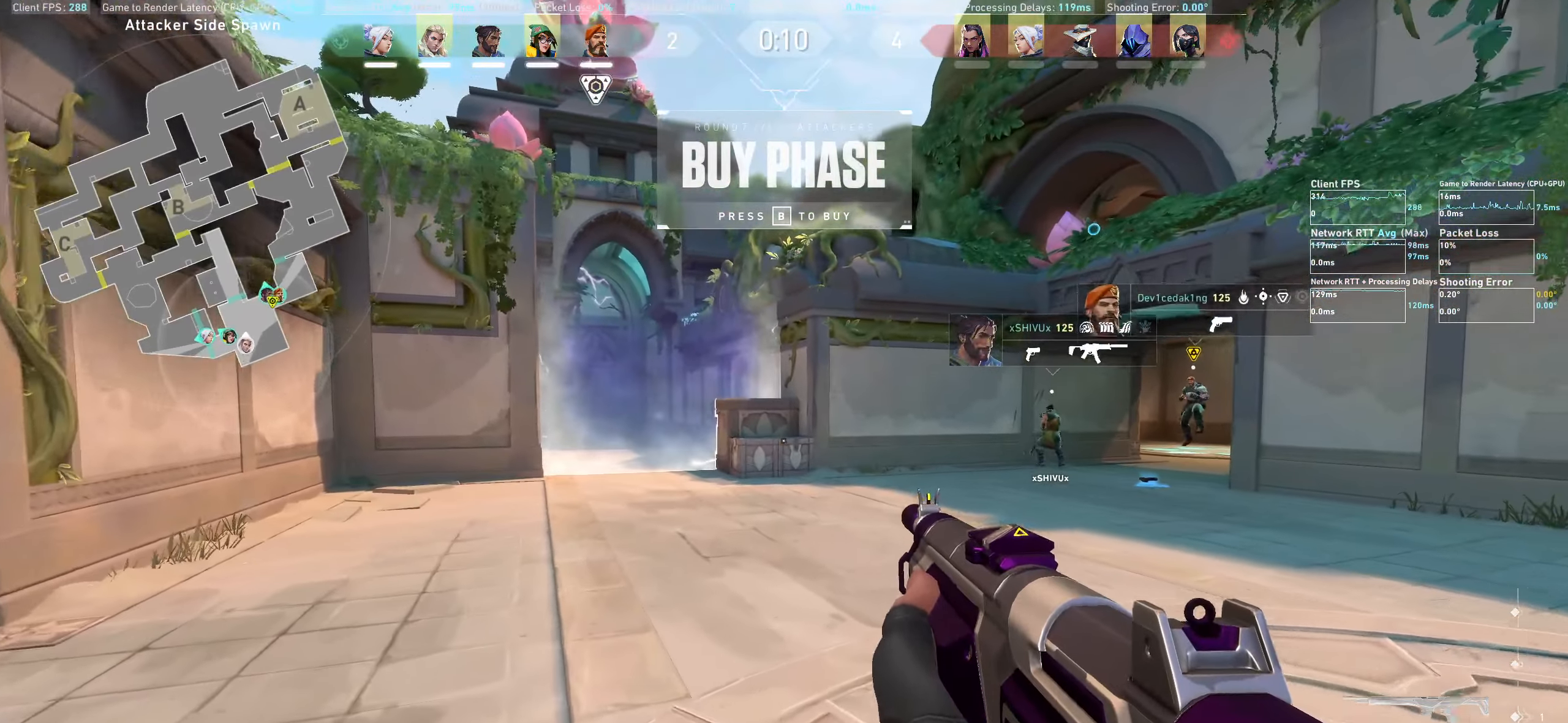
{"keys": [], "mouse": [], "events": [[450, "w", "up"]]}
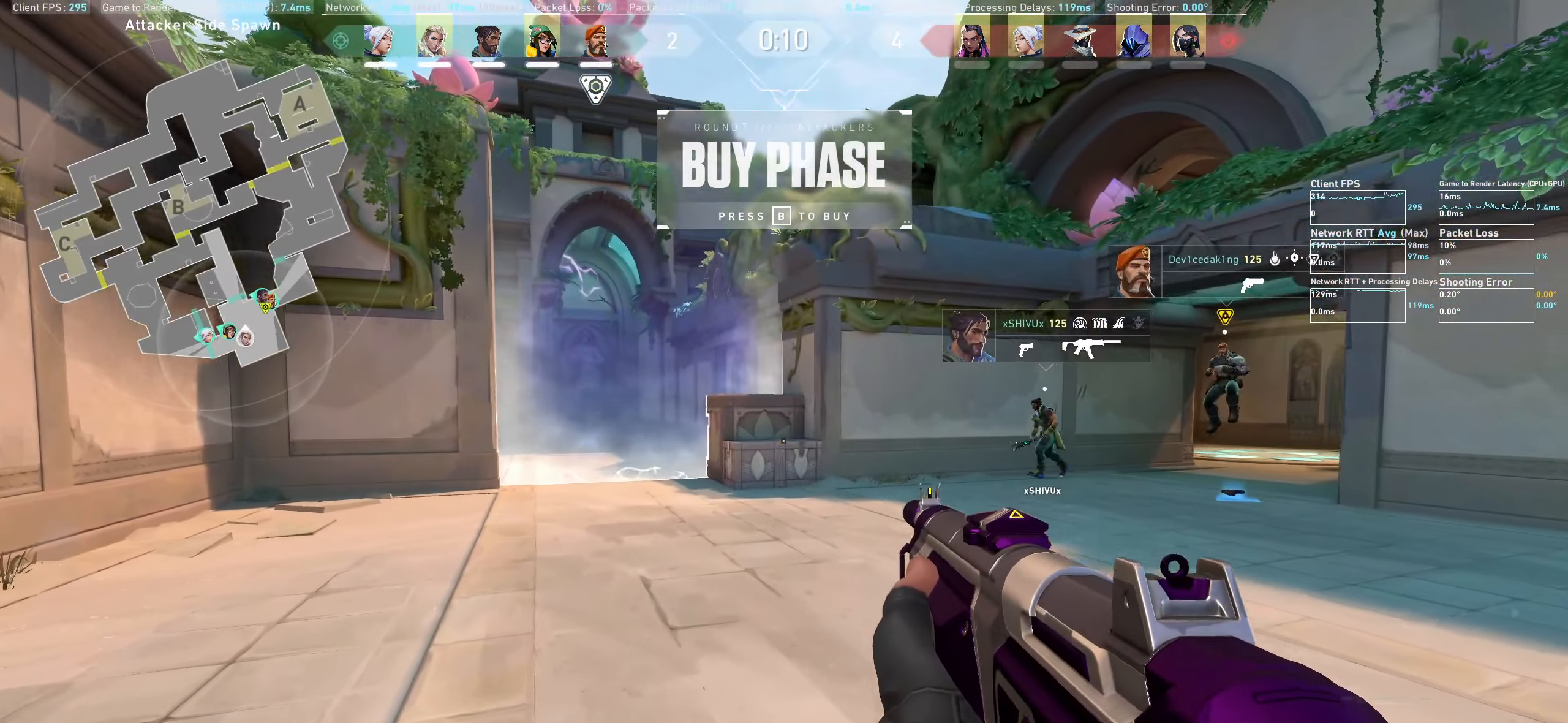
{"keys": [], "mouse": [], "events": []}
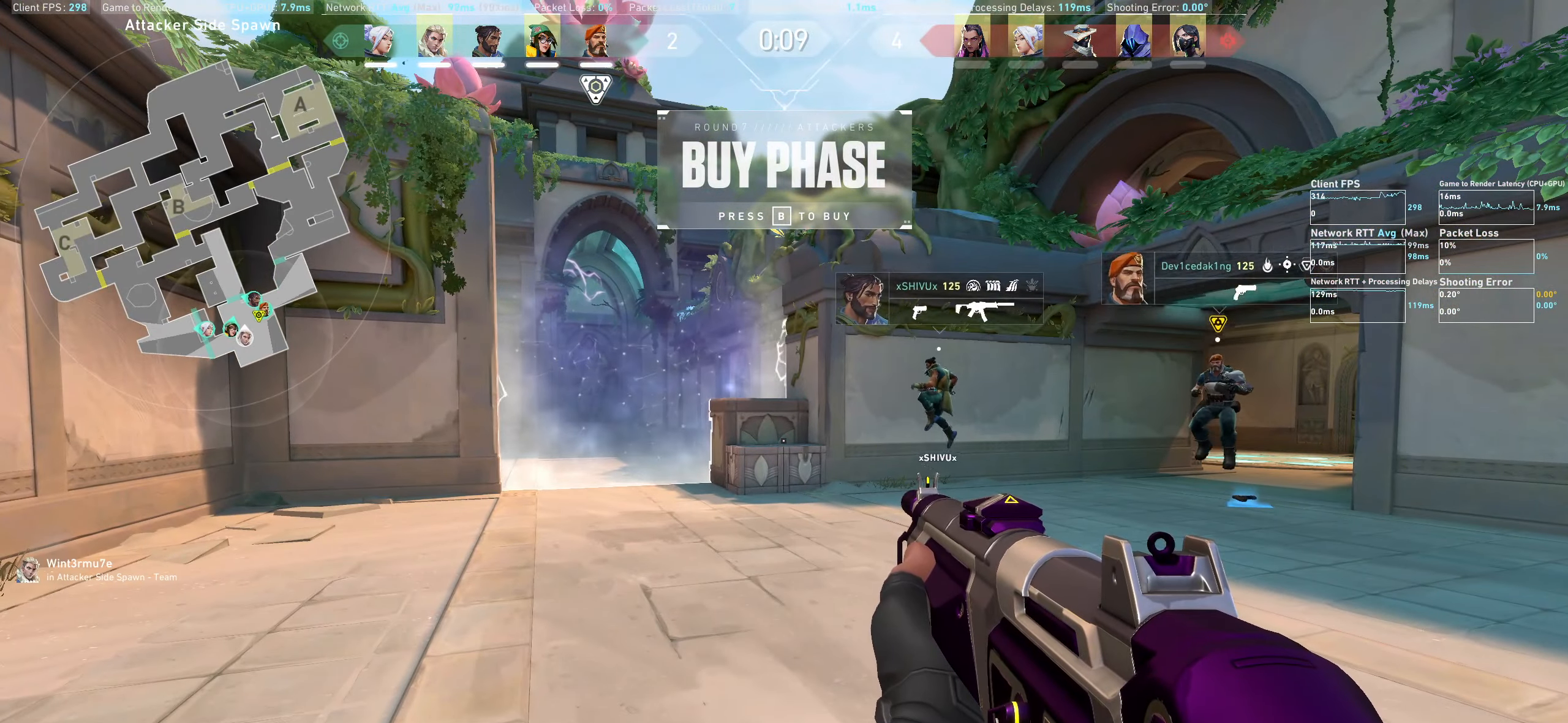
{"keys": [], "mouse": [], "events": []}
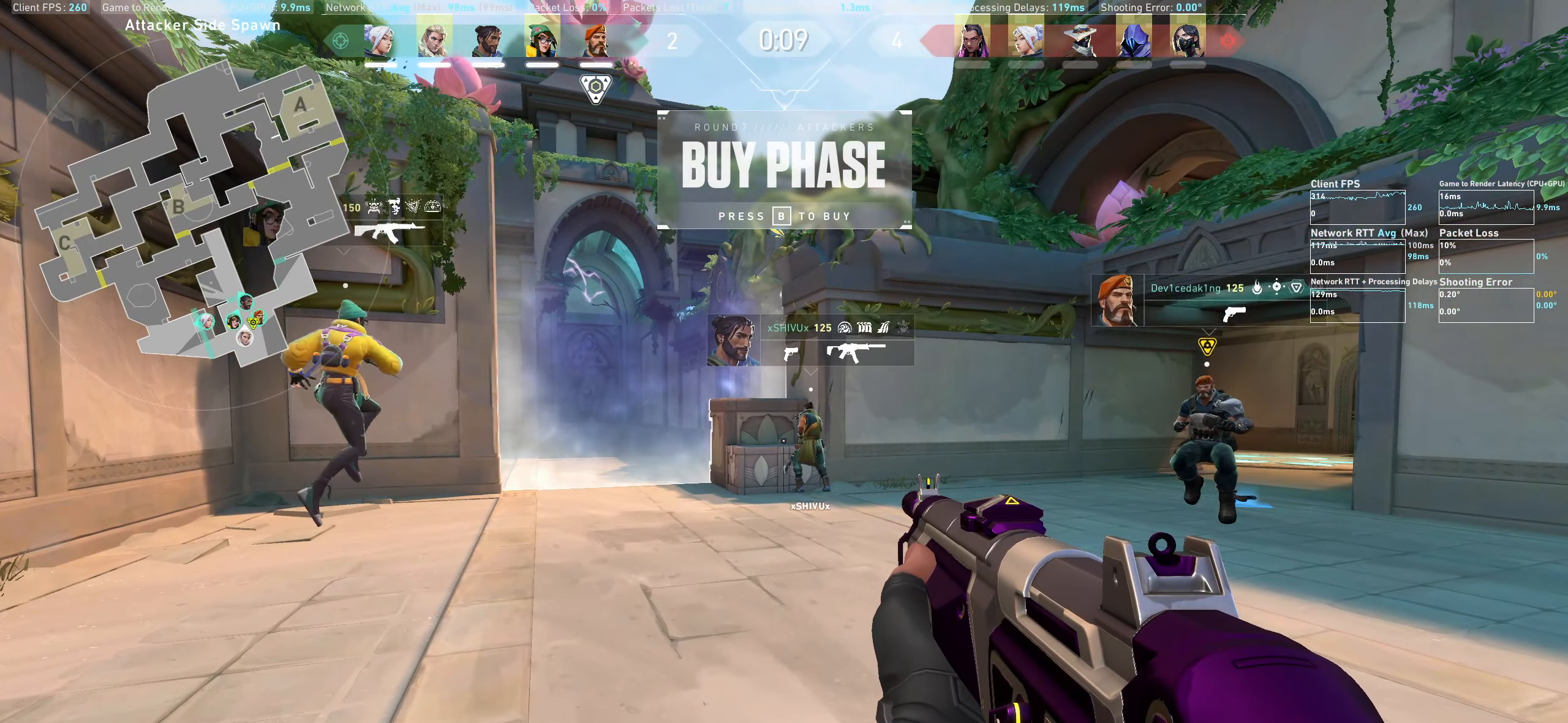
{"keys": ["d"], "mouse": [], "events": [[216, "d", "down"]]}
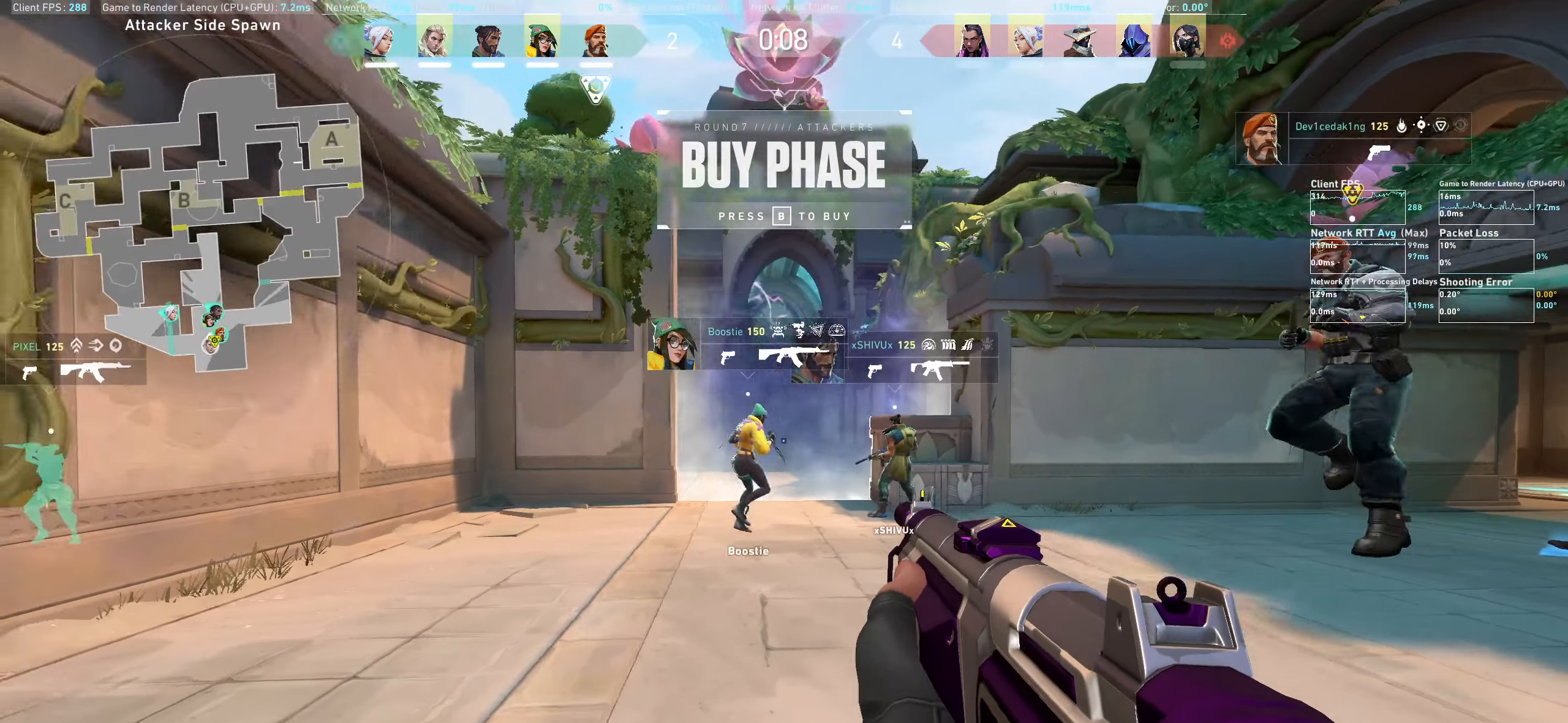
{"keys": ["d"], "mouse": [], "events": [[50, "w", "down"], [333, "w", "up"]]}
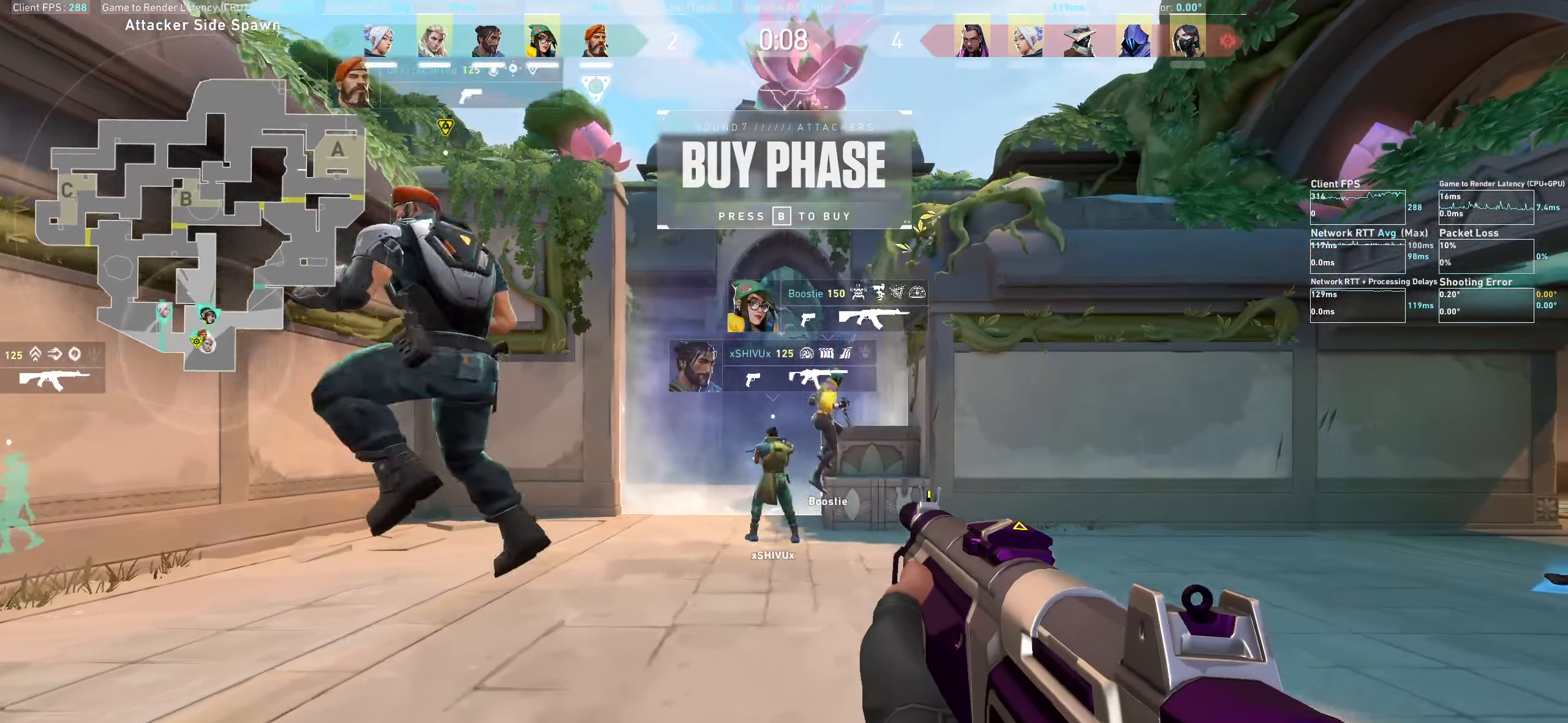
{"keys": [], "mouse": [], "events": [[216, "d", "up"]]}
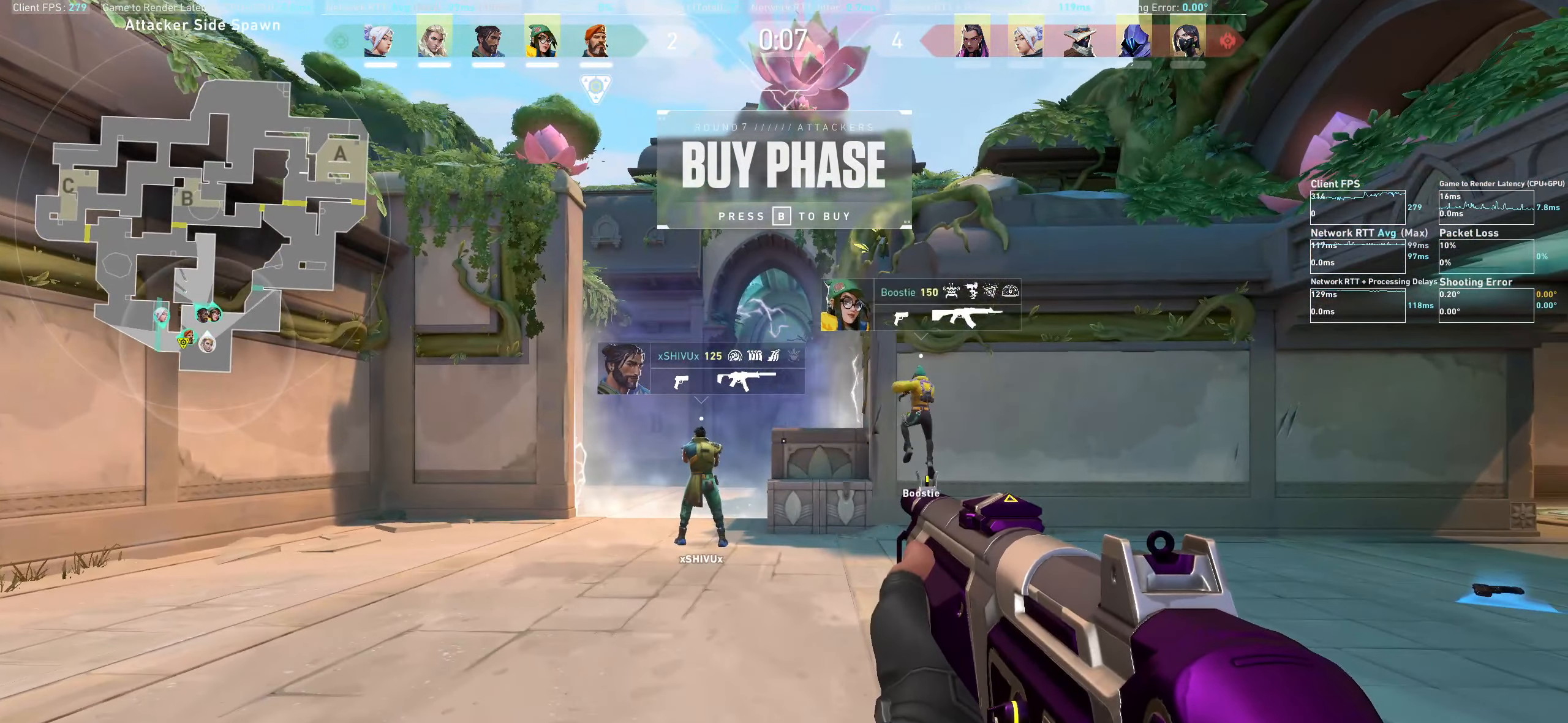
{"keys": [], "mouse": [], "events": []}
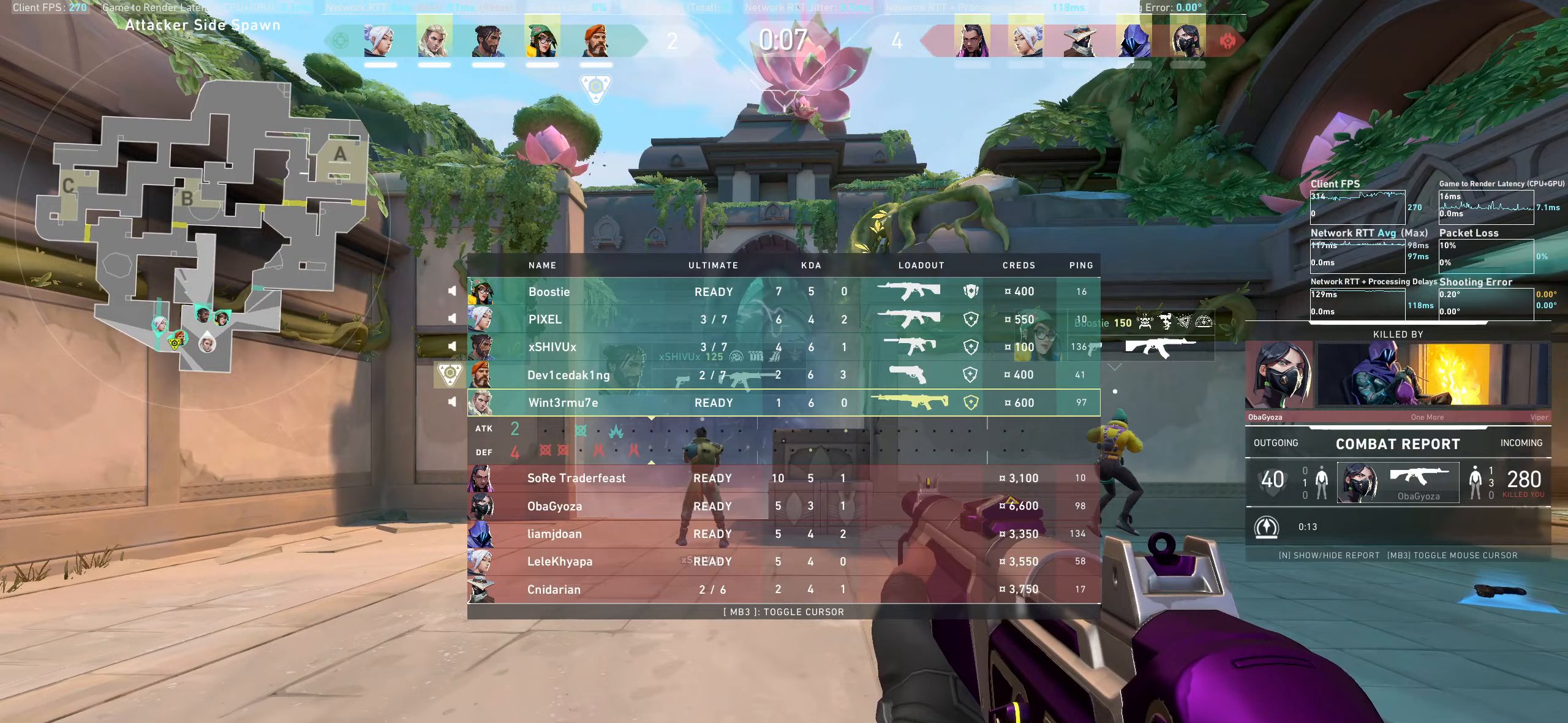
{"keys": [], "mouse": [], "events": []}
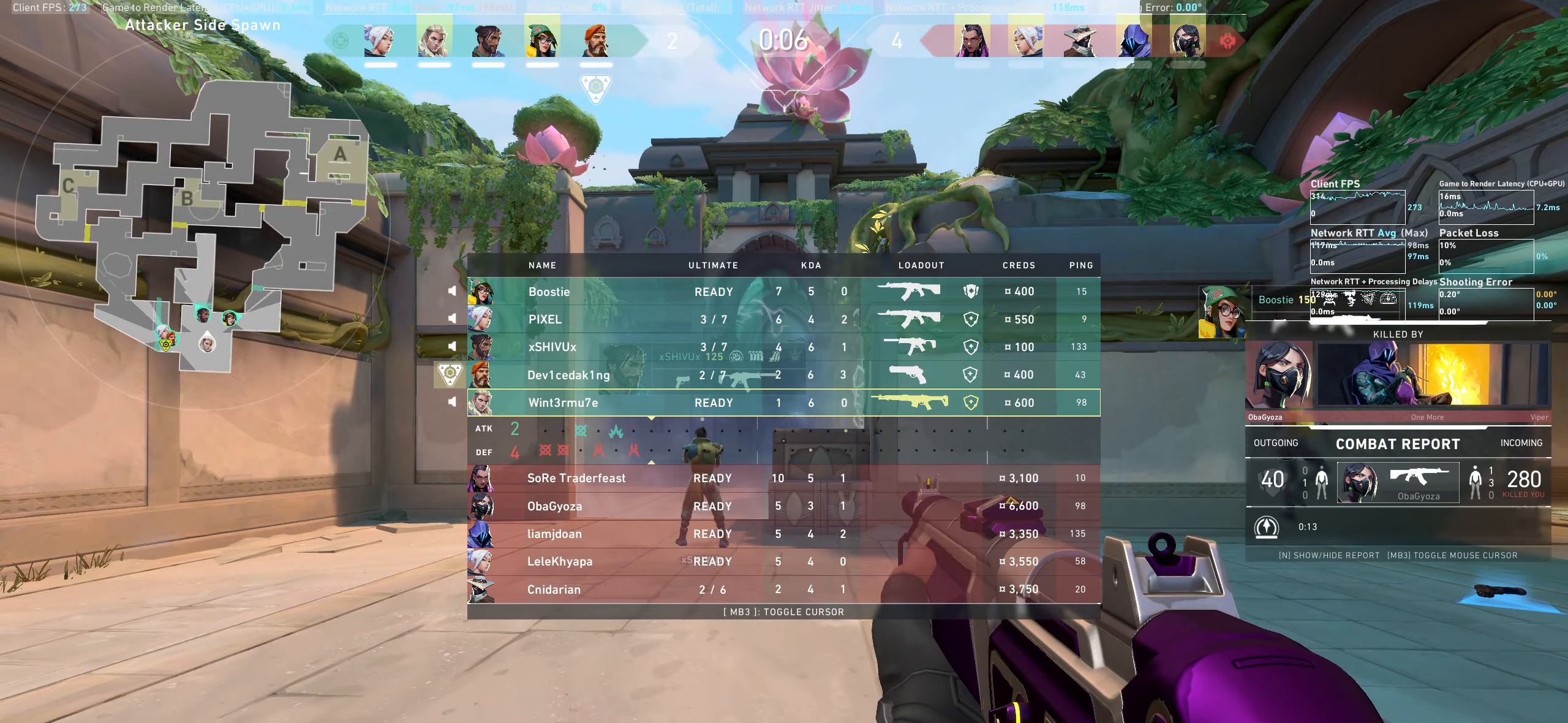
{"keys": [], "mouse": [], "events": []}
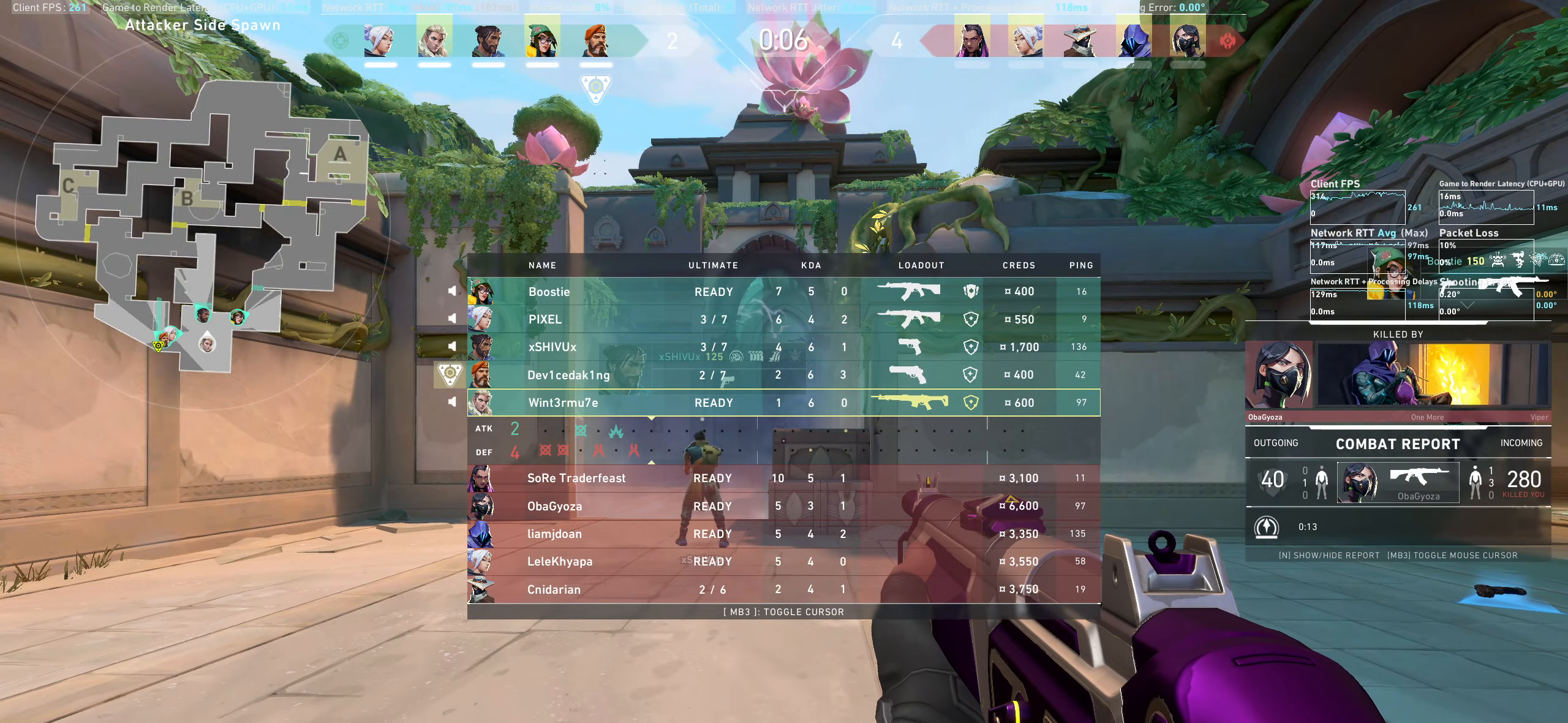
{"keys": [], "mouse": [], "events": []}
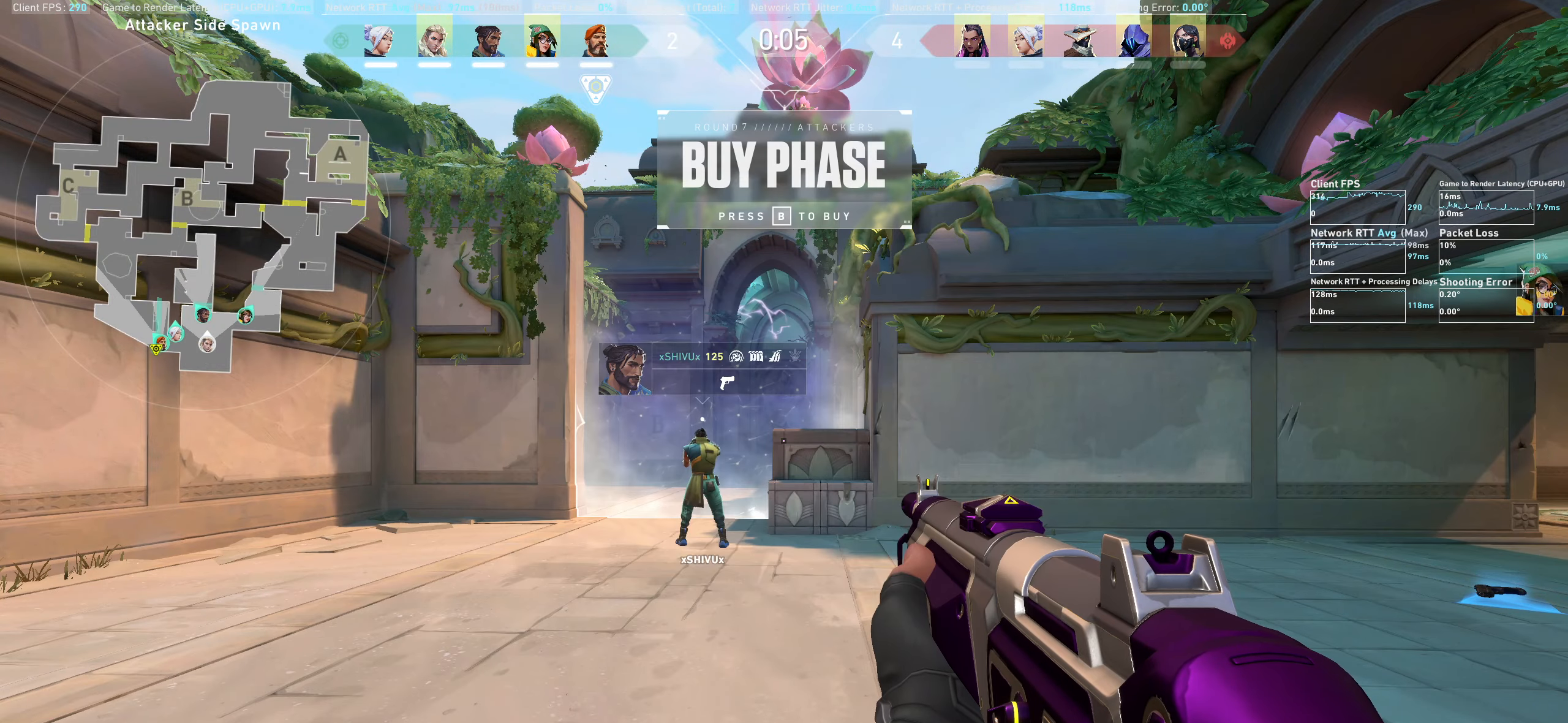
{"keys": ["d", "w"], "mouse": [], "events": [[50, "d", "down"], [450, "w", "down"]]}
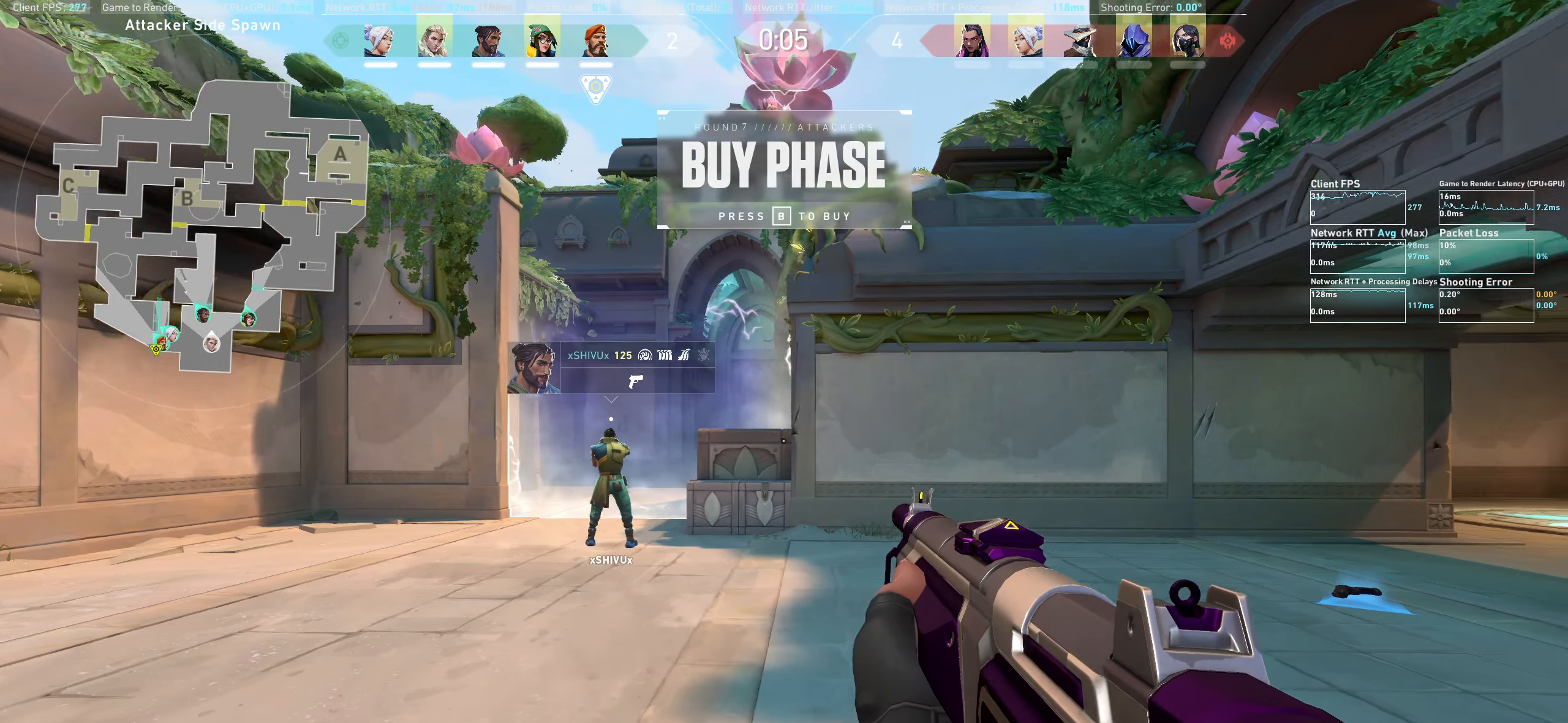
{"keys": ["w"], "mouse": [], "events": [[150, "d", "up"]]}
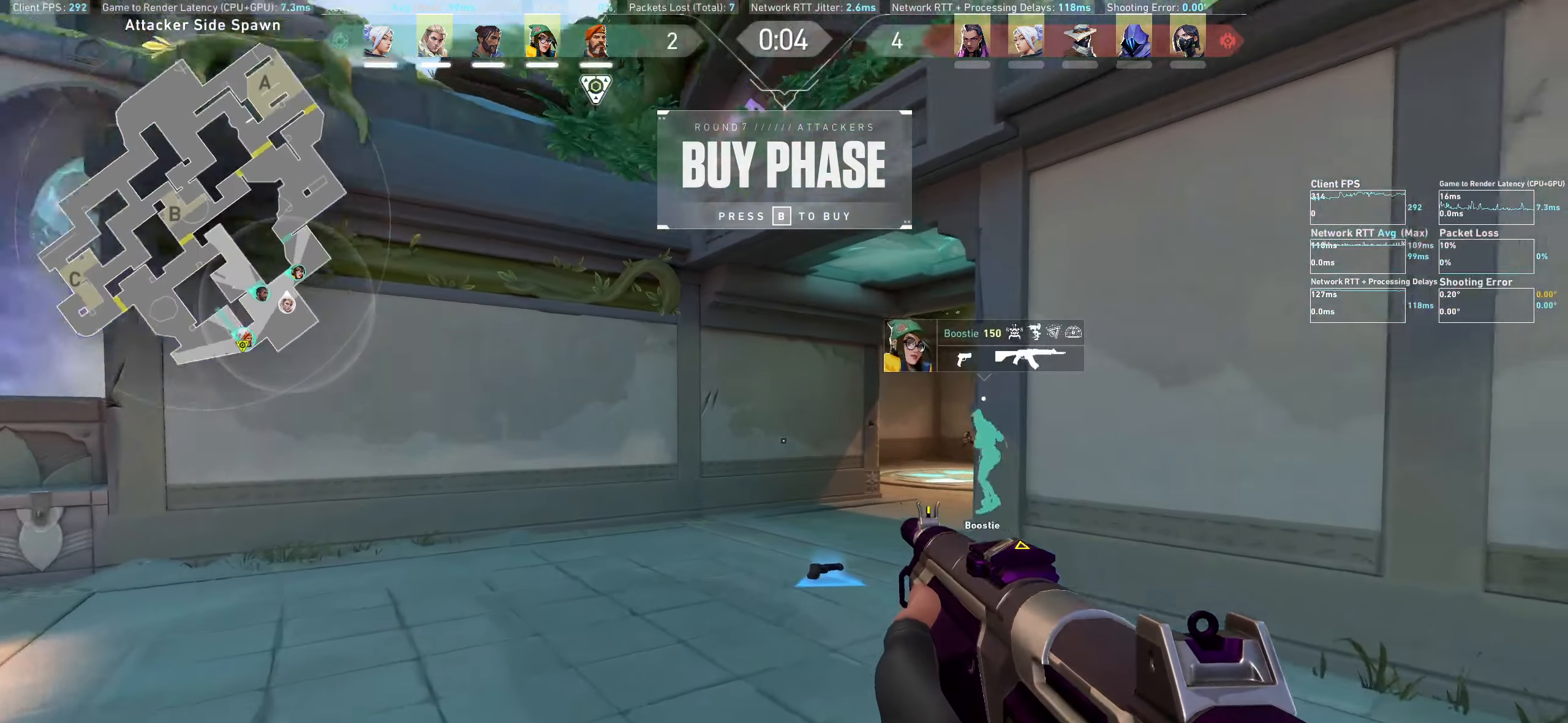
{"keys": ["w"], "mouse": [], "events": []}
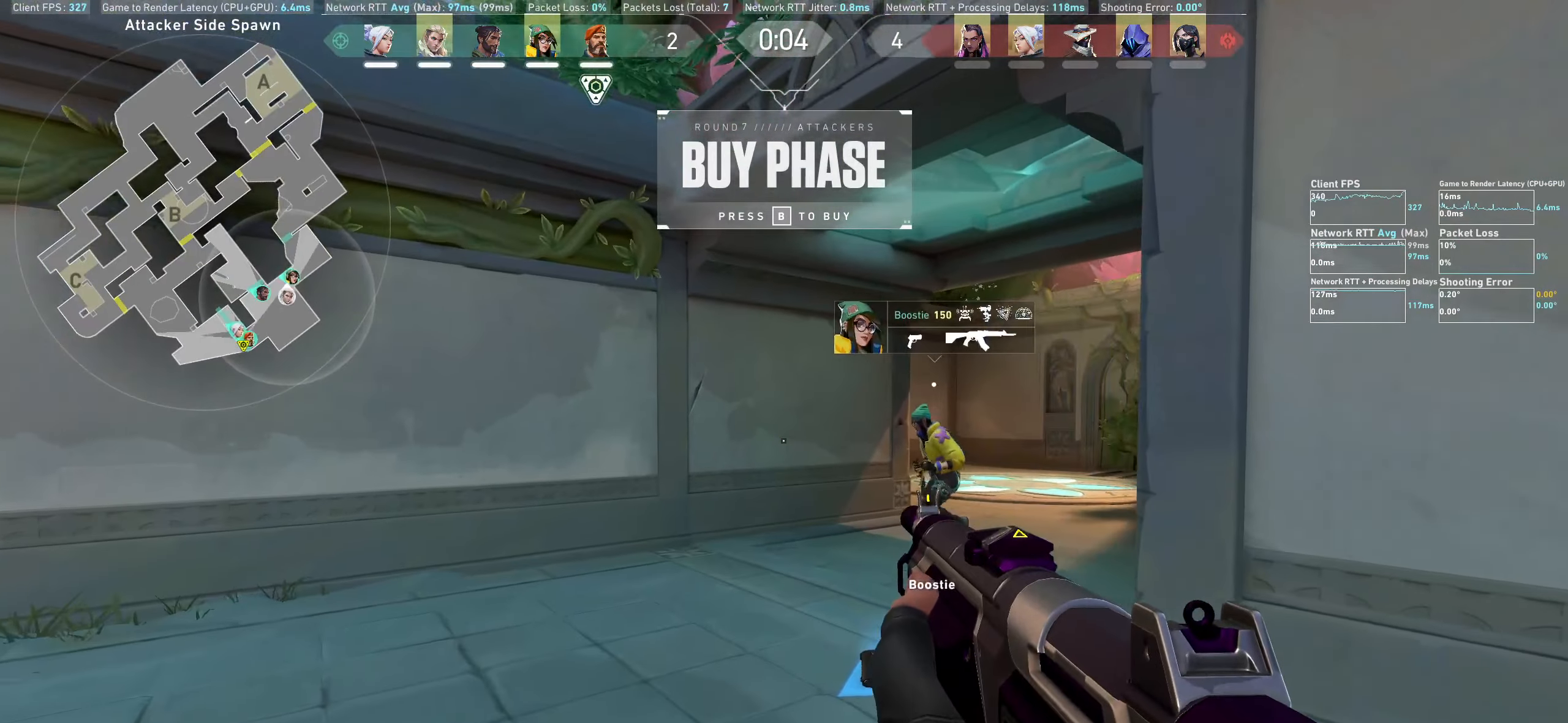
{"keys": ["d", "w"], "mouse": [], "events": [[450, "d", "down"]]}
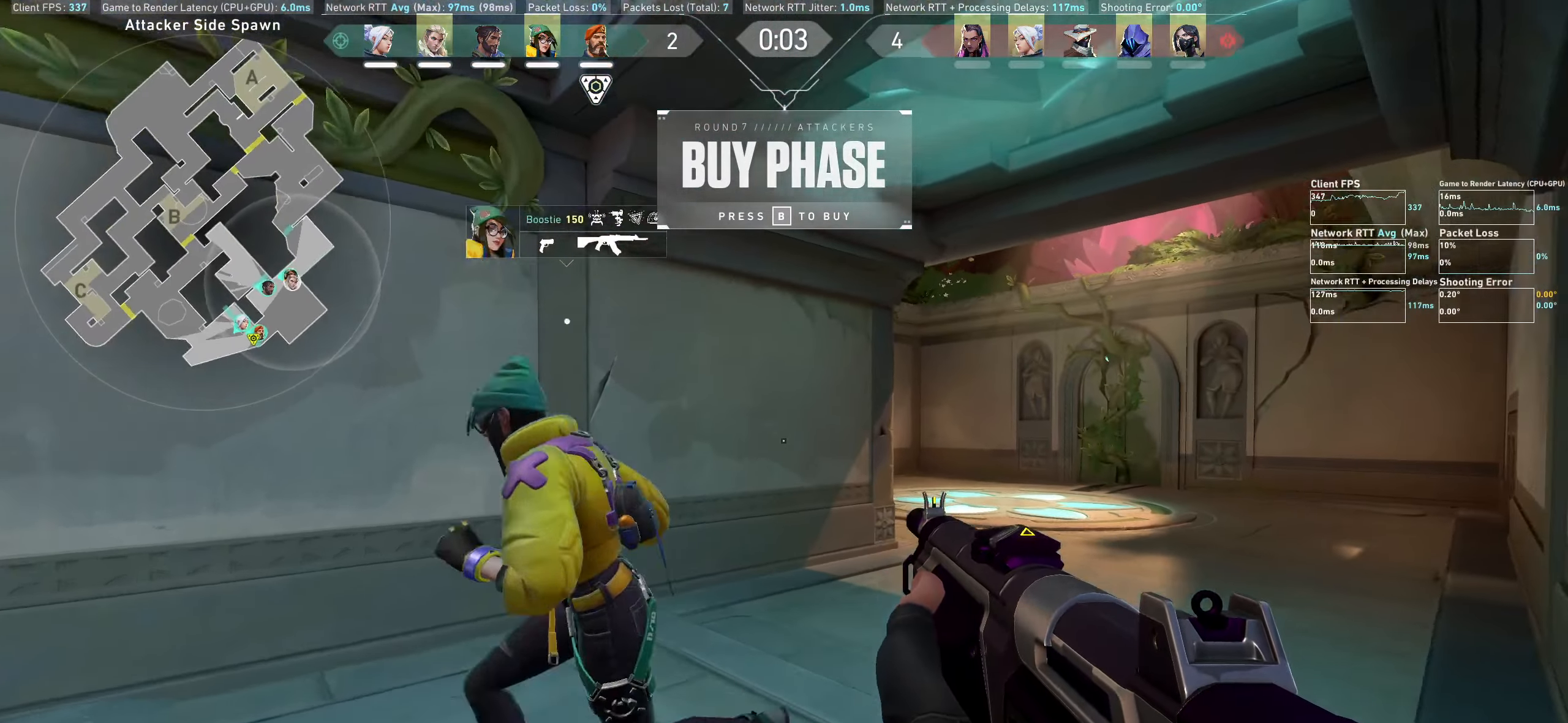
{"keys": ["d", "w"], "mouse": [], "events": []}
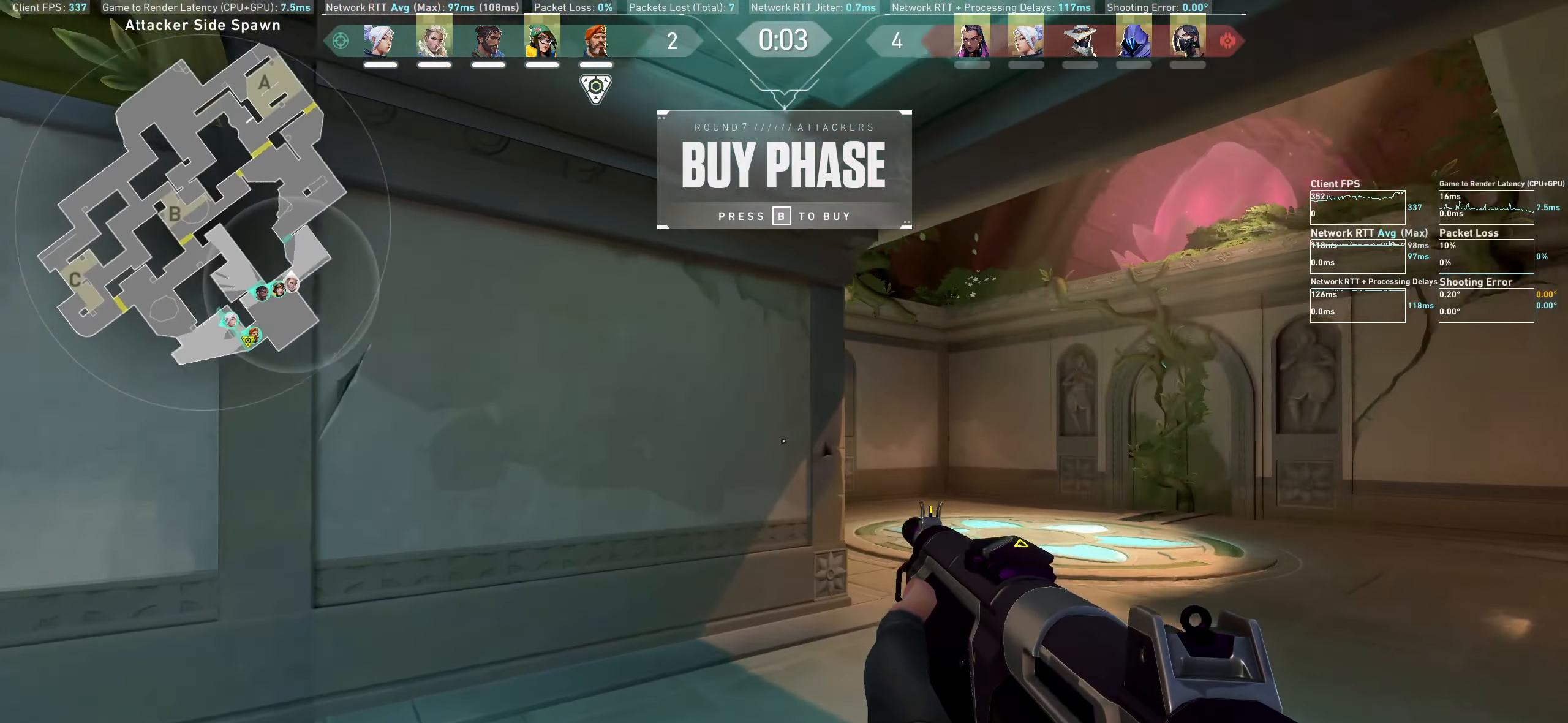
{"keys": ["d"], "mouse": [], "events": [[167, "w", "up"]]}
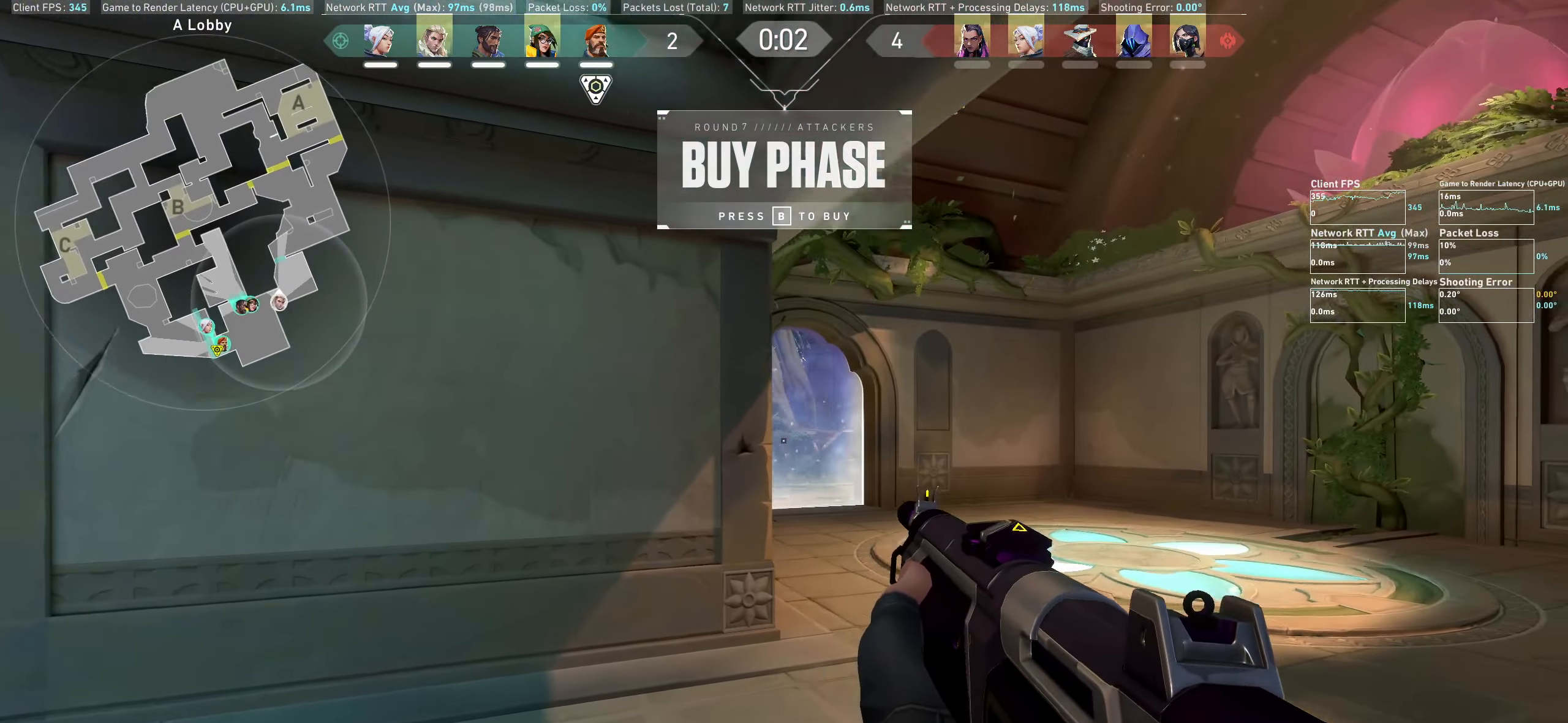
{"keys": ["a"], "mouse": [], "events": [[67, "d", "up"], [333, "a", "down"]]}
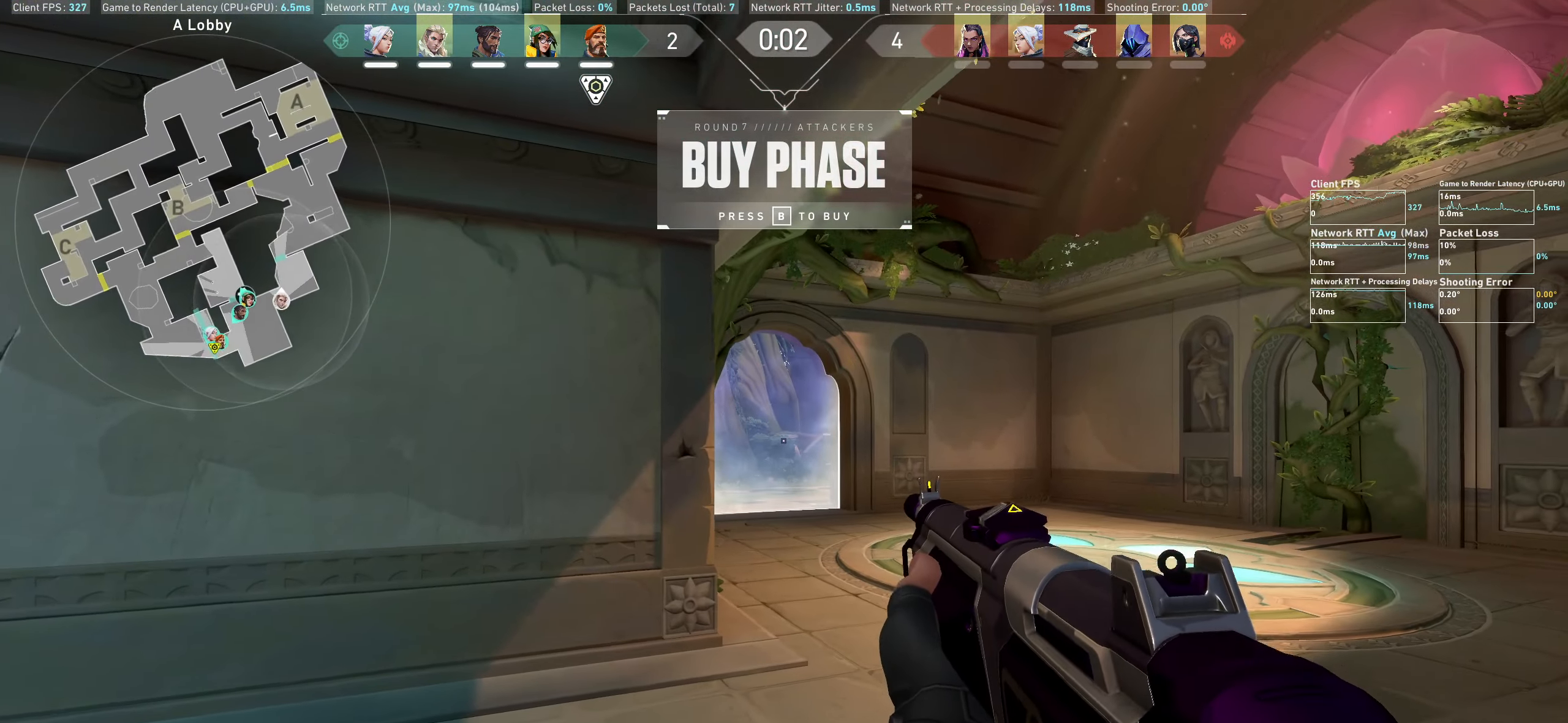
{"keys": ["d"], "mouse": [], "events": [[150, "a", "up"], [367, "d", "down"]]}
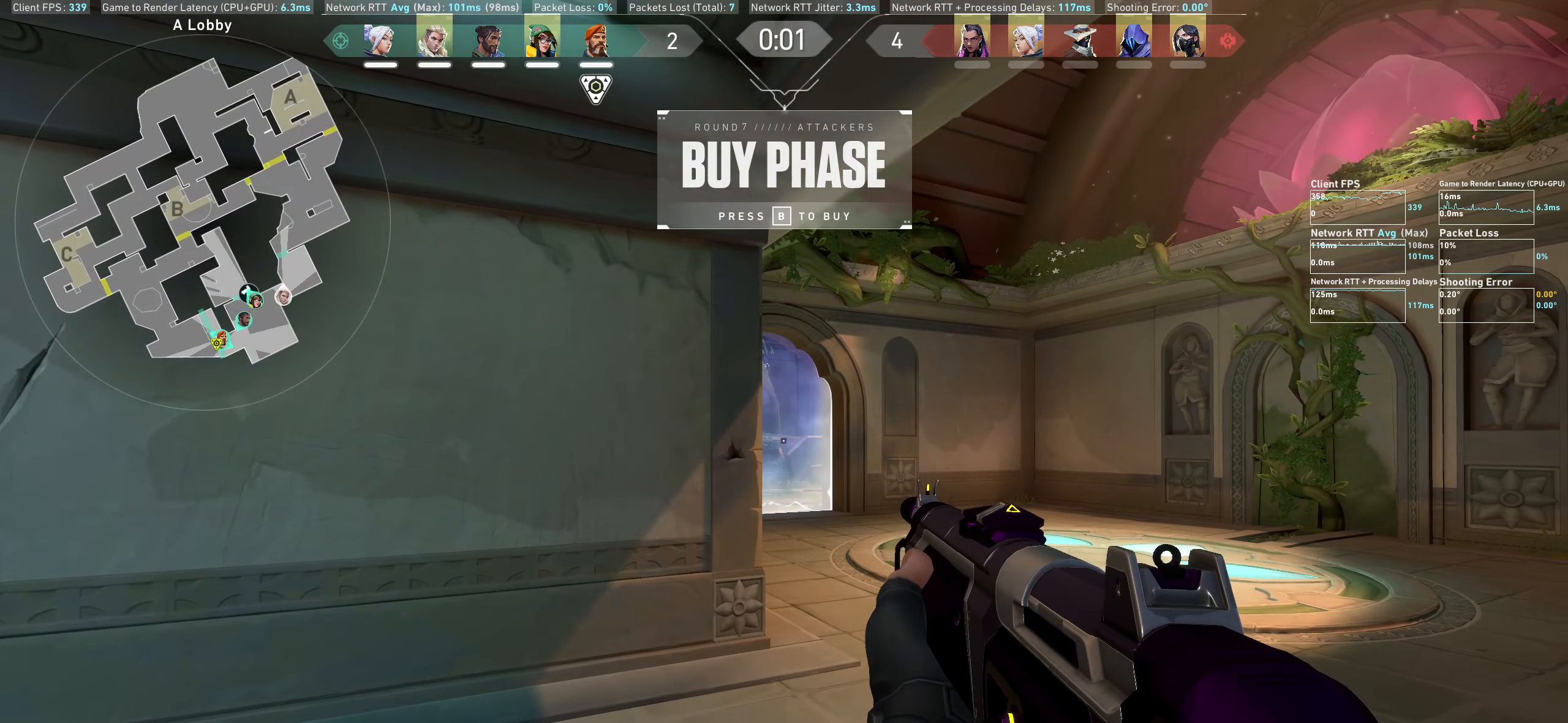
{"keys": [], "mouse": [], "events": [[67, "d", "up"]]}
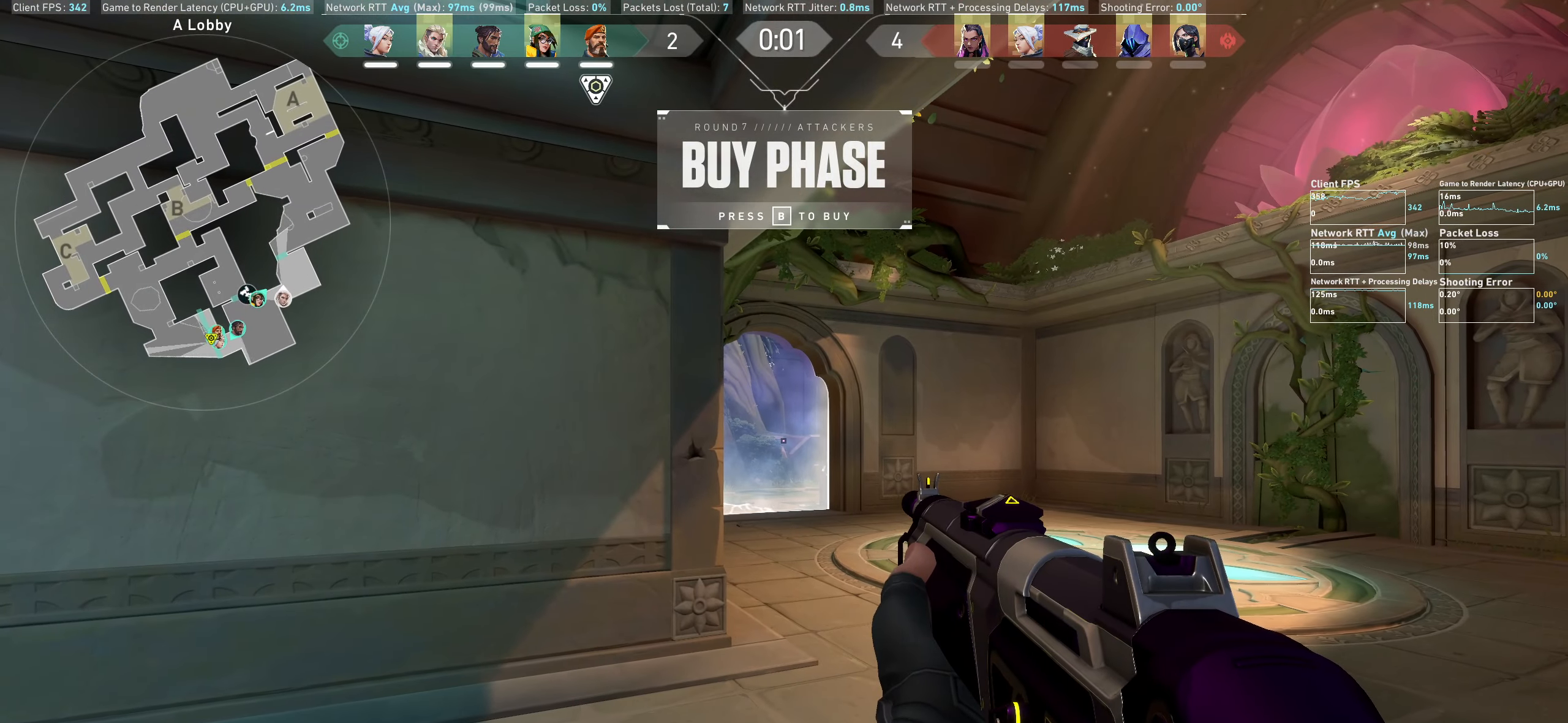
{"keys": [], "mouse": [], "events": [[117, "d", "down"], [300, "d", "up"]]}
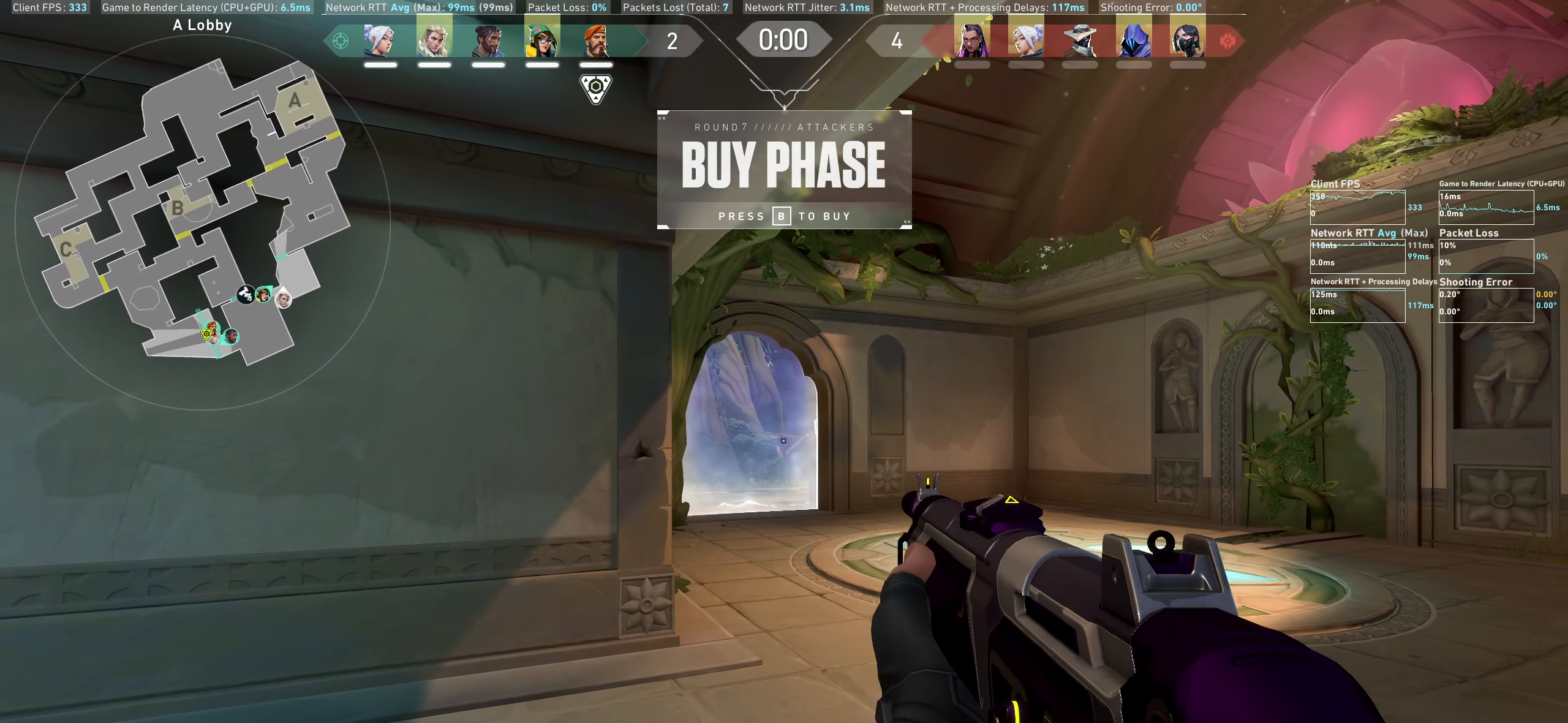
{"keys": [], "mouse": [], "events": []}
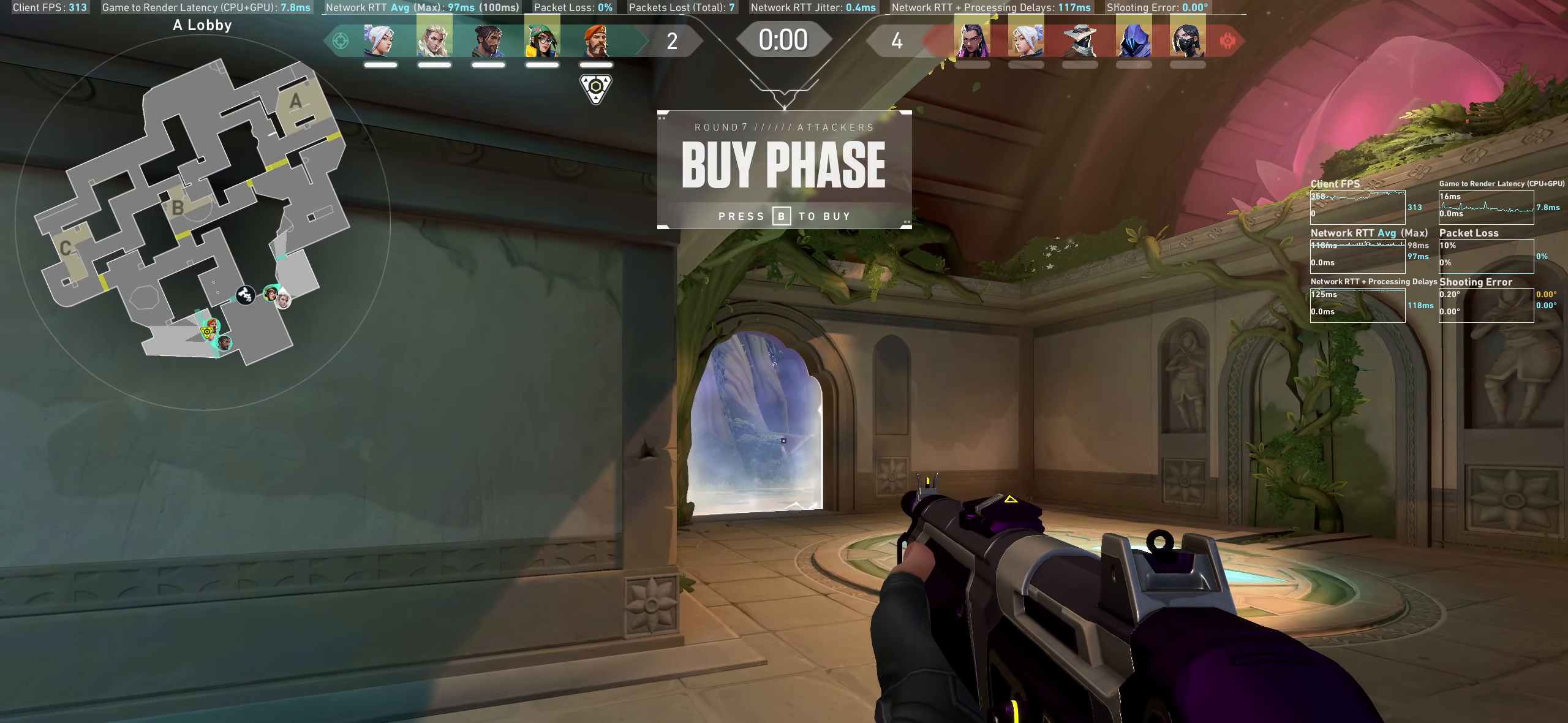
{"keys": ["d", "w"], "mouse": [], "events": [[184, "d", "down"], [217, "w", "down"]]}
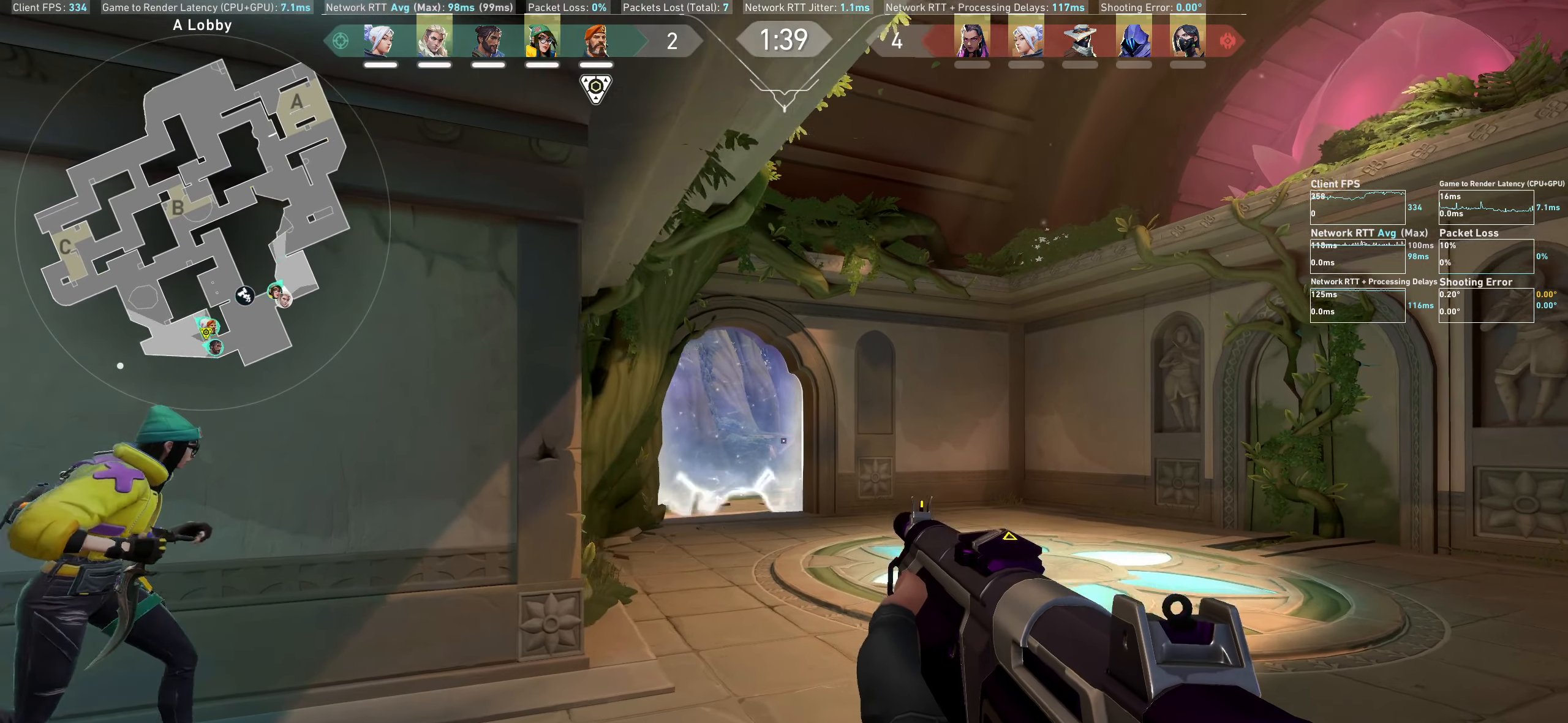
{"keys": ["d", "w"], "mouse": [], "events": []}